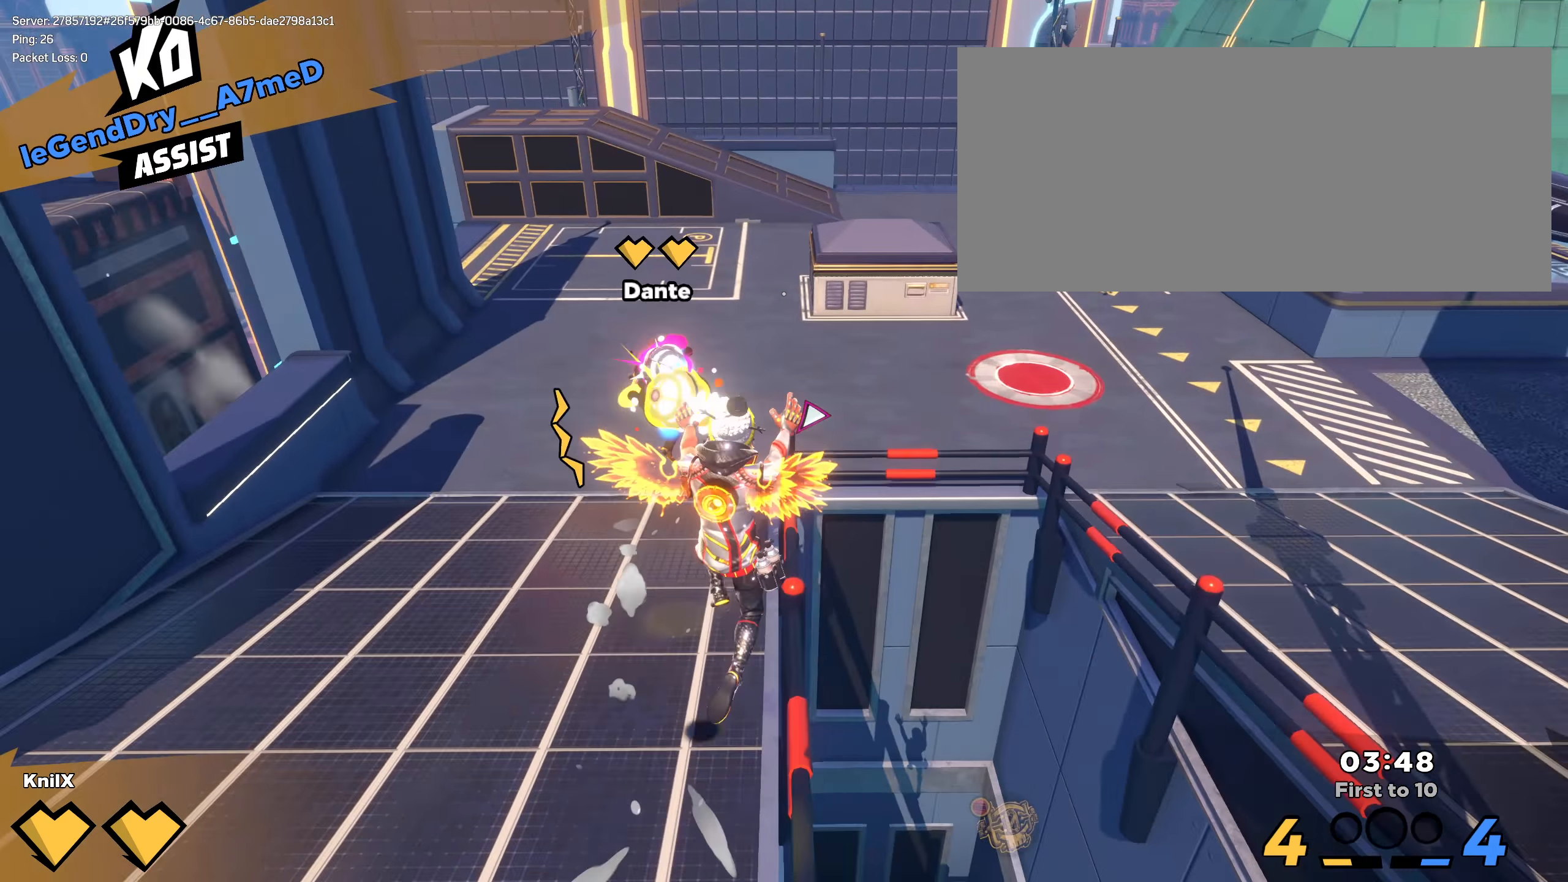
Gameplay with keyboard and mouse; each line is a JSON object with the keys and mouse buttons held at the frame after it. "events" lists presses ("down") and releases ("up") of "a", "alt", "ctrl", "d", "e", "f", "q", "r", "s", "shift", "space", "w", "mouse_left", "mouse_wheel", "mouse_right", "mouse_mb4" and "mouse_mb5" between this image and that frame as [ms after this image, input, new state], when the widget could be followed in between. "mouse_left", "mouse_wheel", "mouse_right", "mouse_mb4", "mouse_mb5" = the "left", "wheel", "right", "mb4", "mb5" buttons of the "mouse" list. No other keys are recorded. "wheel" means that the mouse wheel is clicked or scrolled. Mouse movement is not recorded.
{"keys": ["a", "shift", "w"], "mouse": ["left"], "events": [[34, "q", "down"], [34, "space", "down"], [159, "q", "up"], [192, "space", "up"], [267, "a", "down"], [484, "mouse_left", "down"]]}
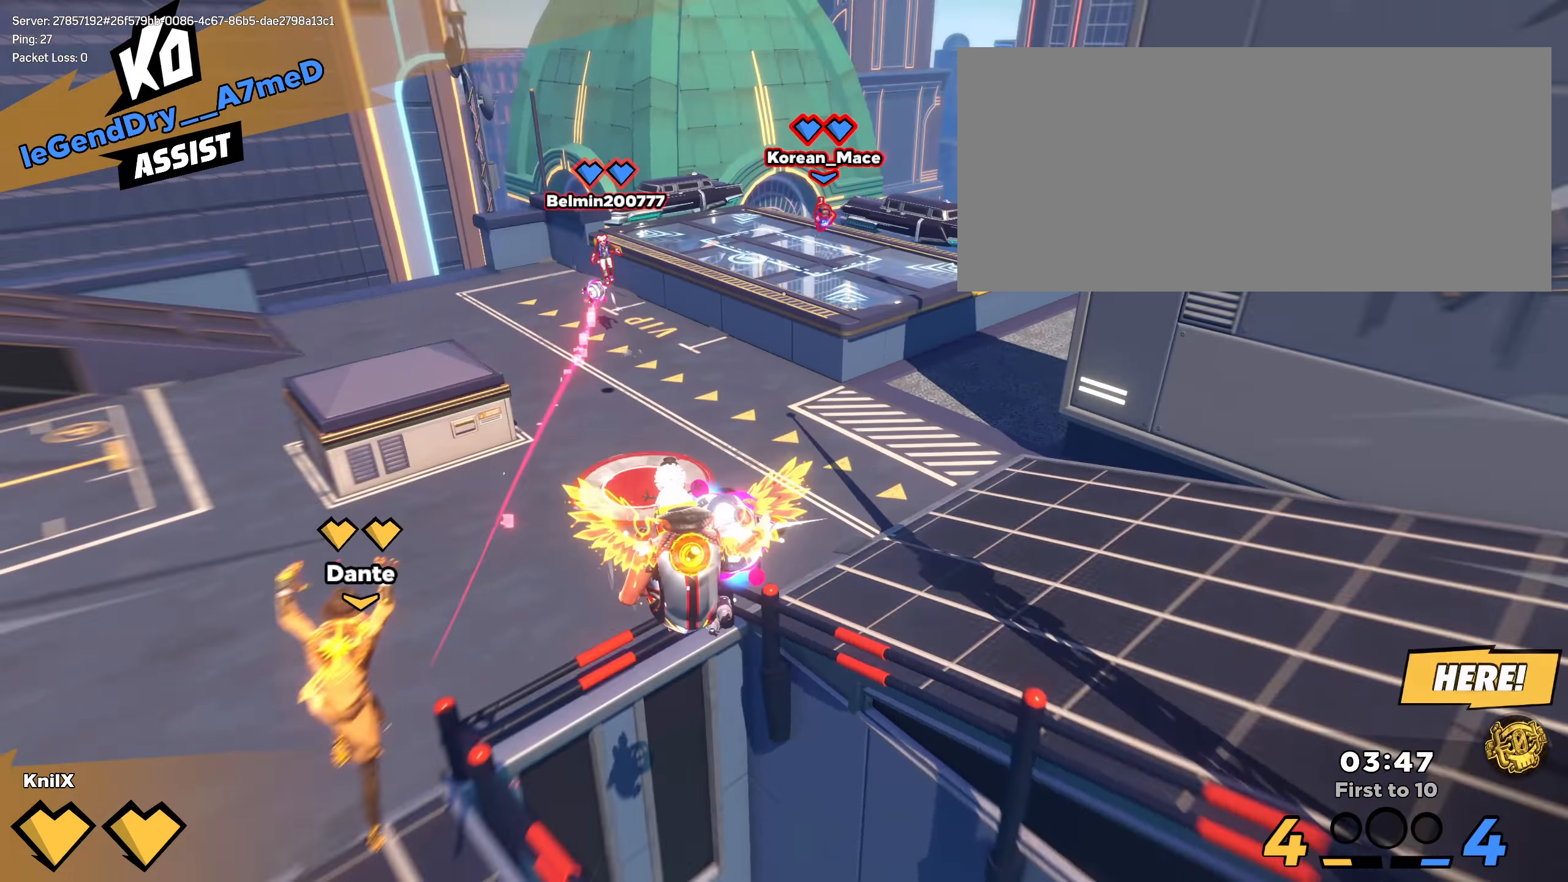
{"keys": ["shift", "w"], "mouse": [], "events": [[34, "shift", "up"], [59, "mouse_left", "up"], [109, "a", "up"], [175, "q", "down"], [267, "space", "down"], [284, "q", "up"], [334, "shift", "down"], [359, "q", "down"], [392, "space", "up"], [467, "q", "up"]]}
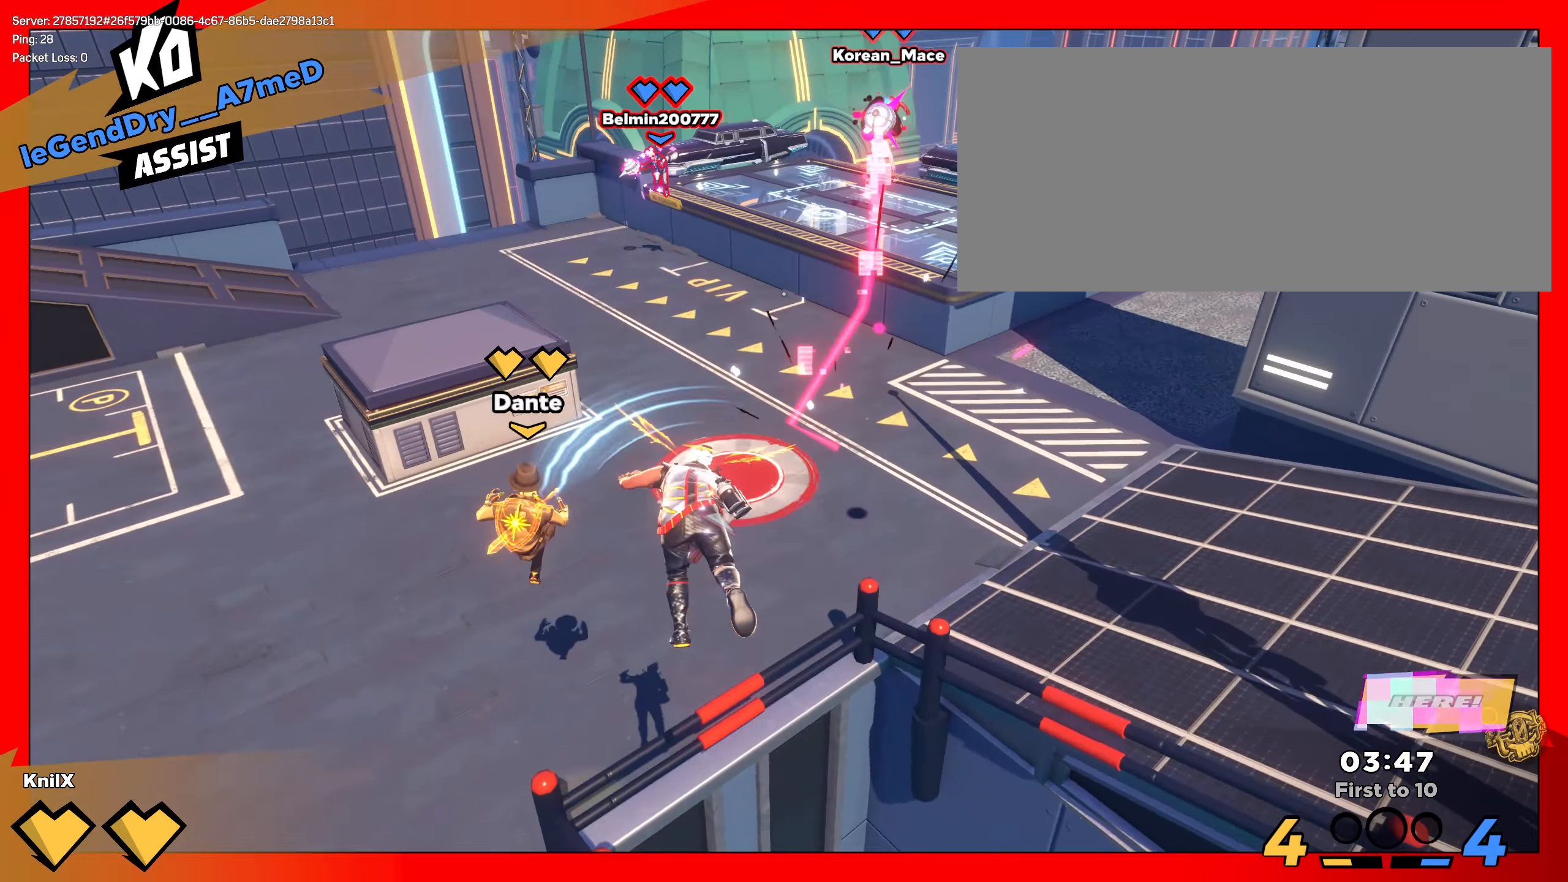
{"keys": ["shift", "w"], "mouse": [], "events": []}
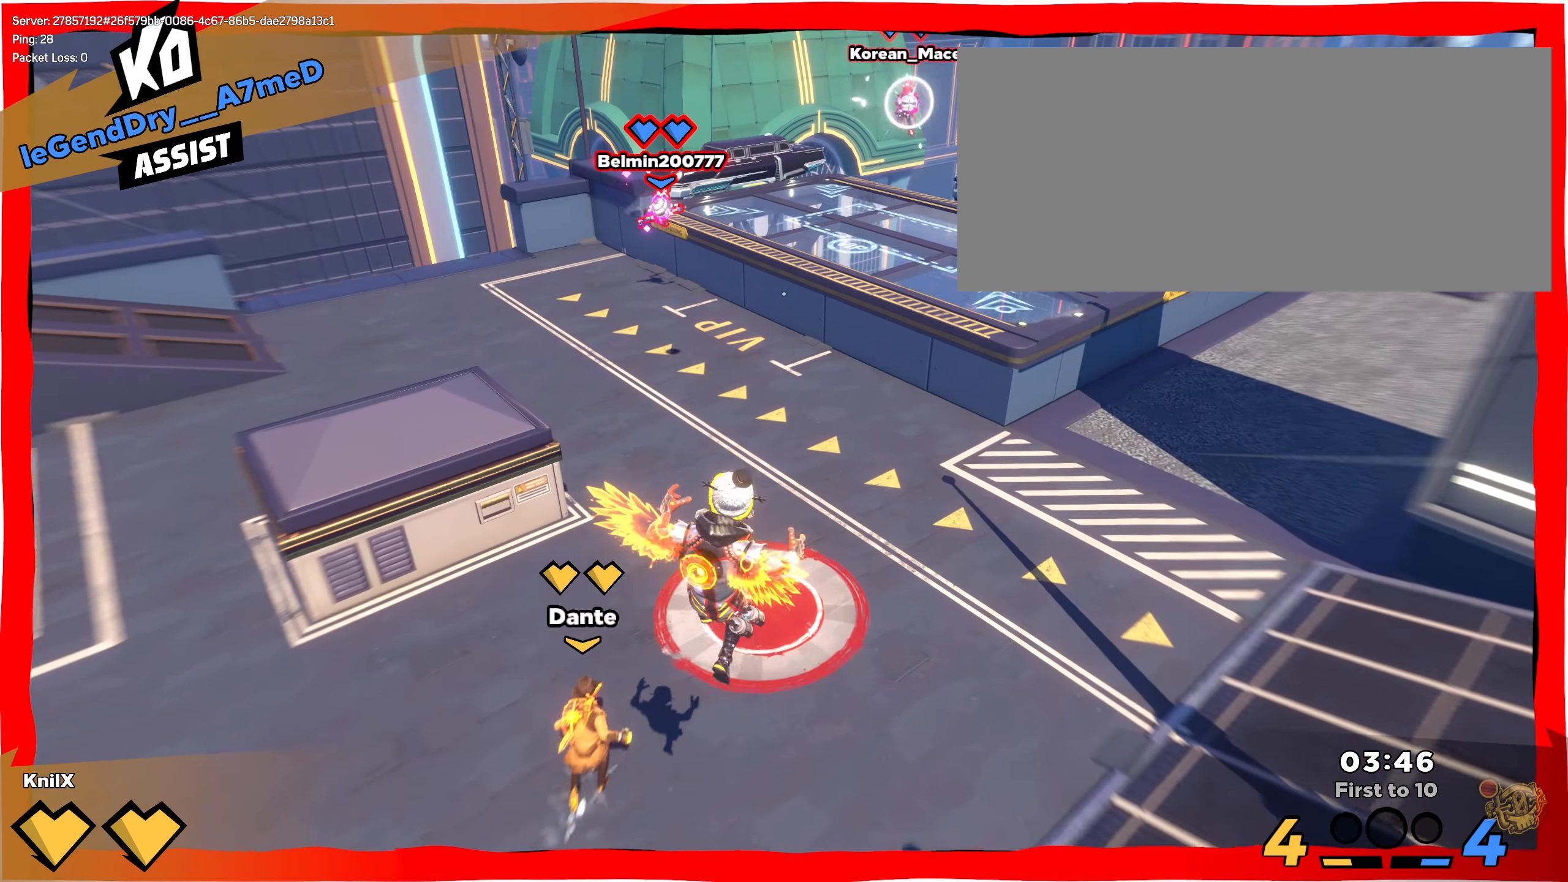
{"keys": ["q", "w"], "mouse": ["left"], "events": [[158, "mouse_right", "down"], [291, "mouse_right", "up"], [391, "shift", "up"], [425, "mouse_left", "down"], [466, "q", "down"]]}
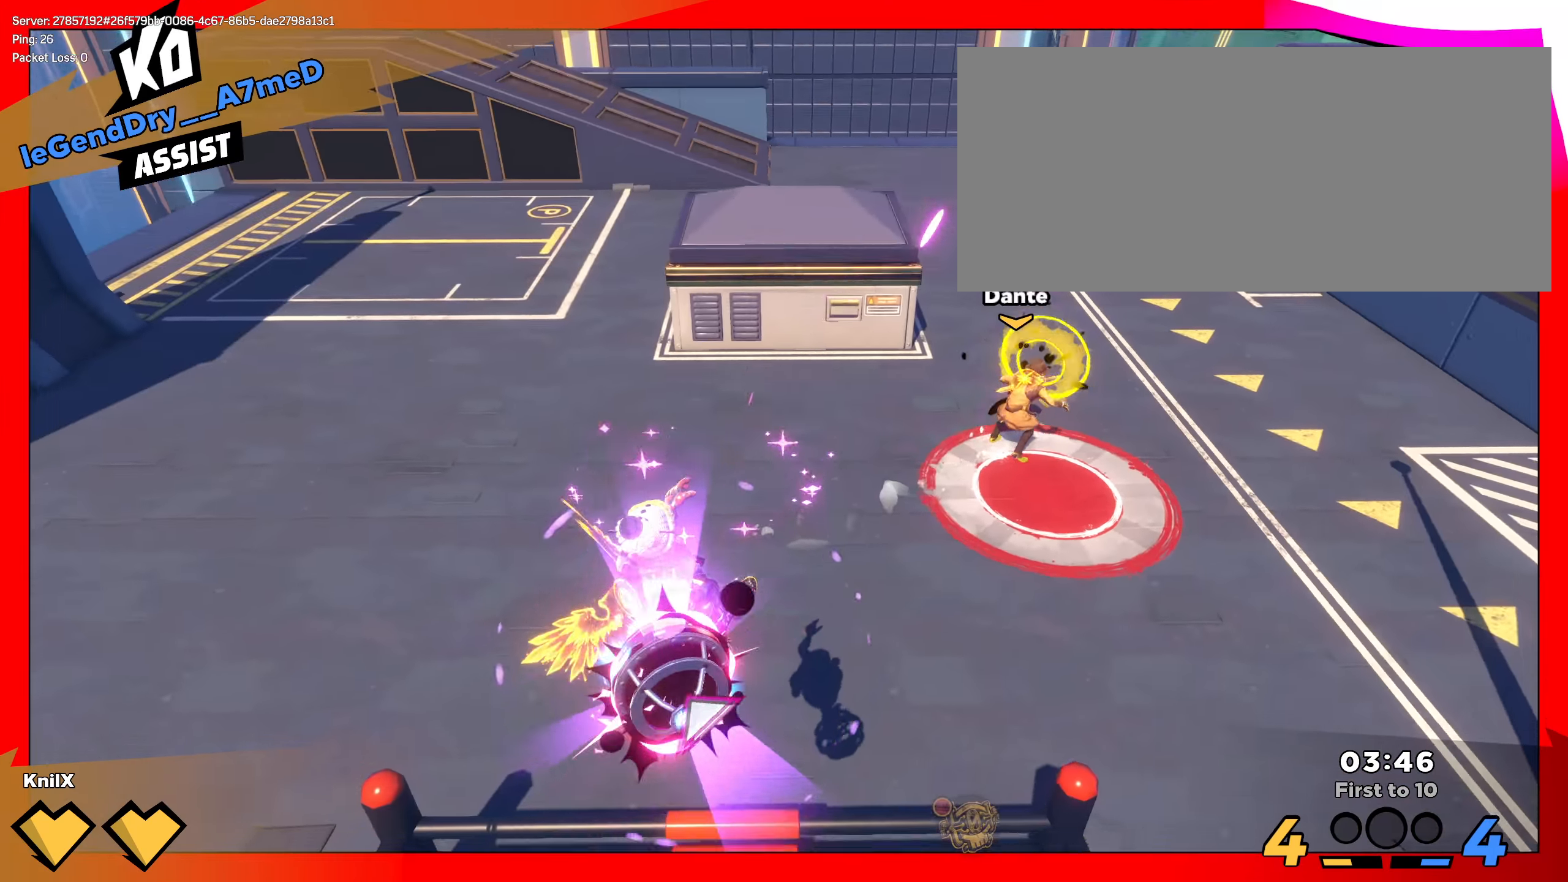
{"keys": ["w"], "mouse": [], "events": [[8, "mouse_left", "up"], [33, "q", "up"], [50, "mouse_wheel", "down"], [91, "mouse_wheel", "up"], [350, "q", "down"], [483, "q", "up"]]}
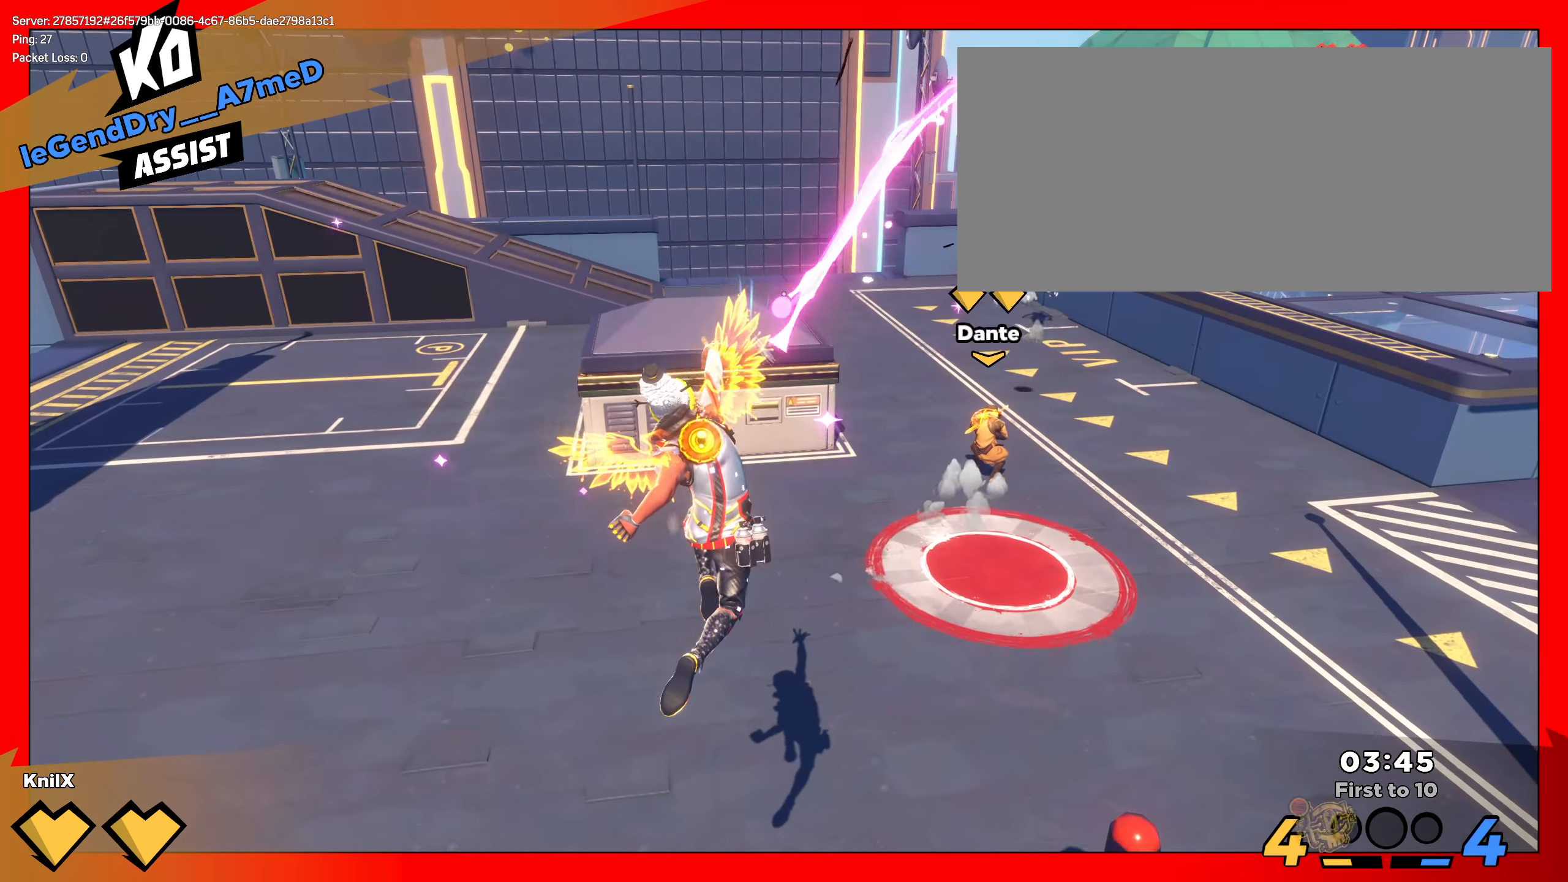
{"keys": ["a", "q", "shift", "w"], "mouse": [], "events": [[41, "a", "down"], [358, "q", "down"], [425, "shift", "down"]]}
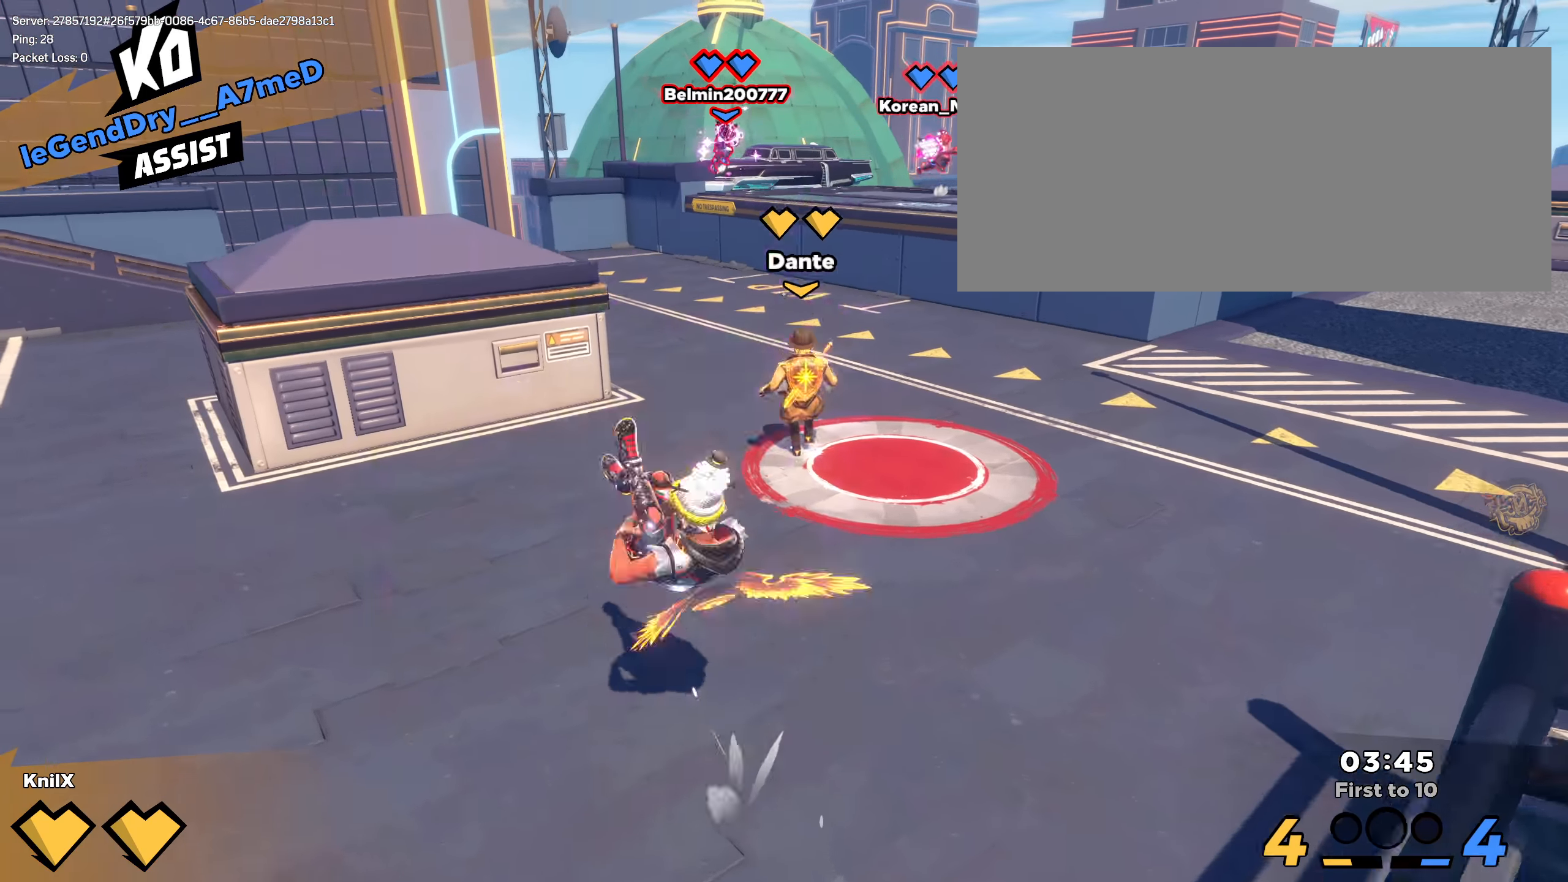
{"keys": ["d", "shift", "w"], "mouse": [], "events": [[50, "a", "up"], [50, "q", "up"], [316, "d", "down"]]}
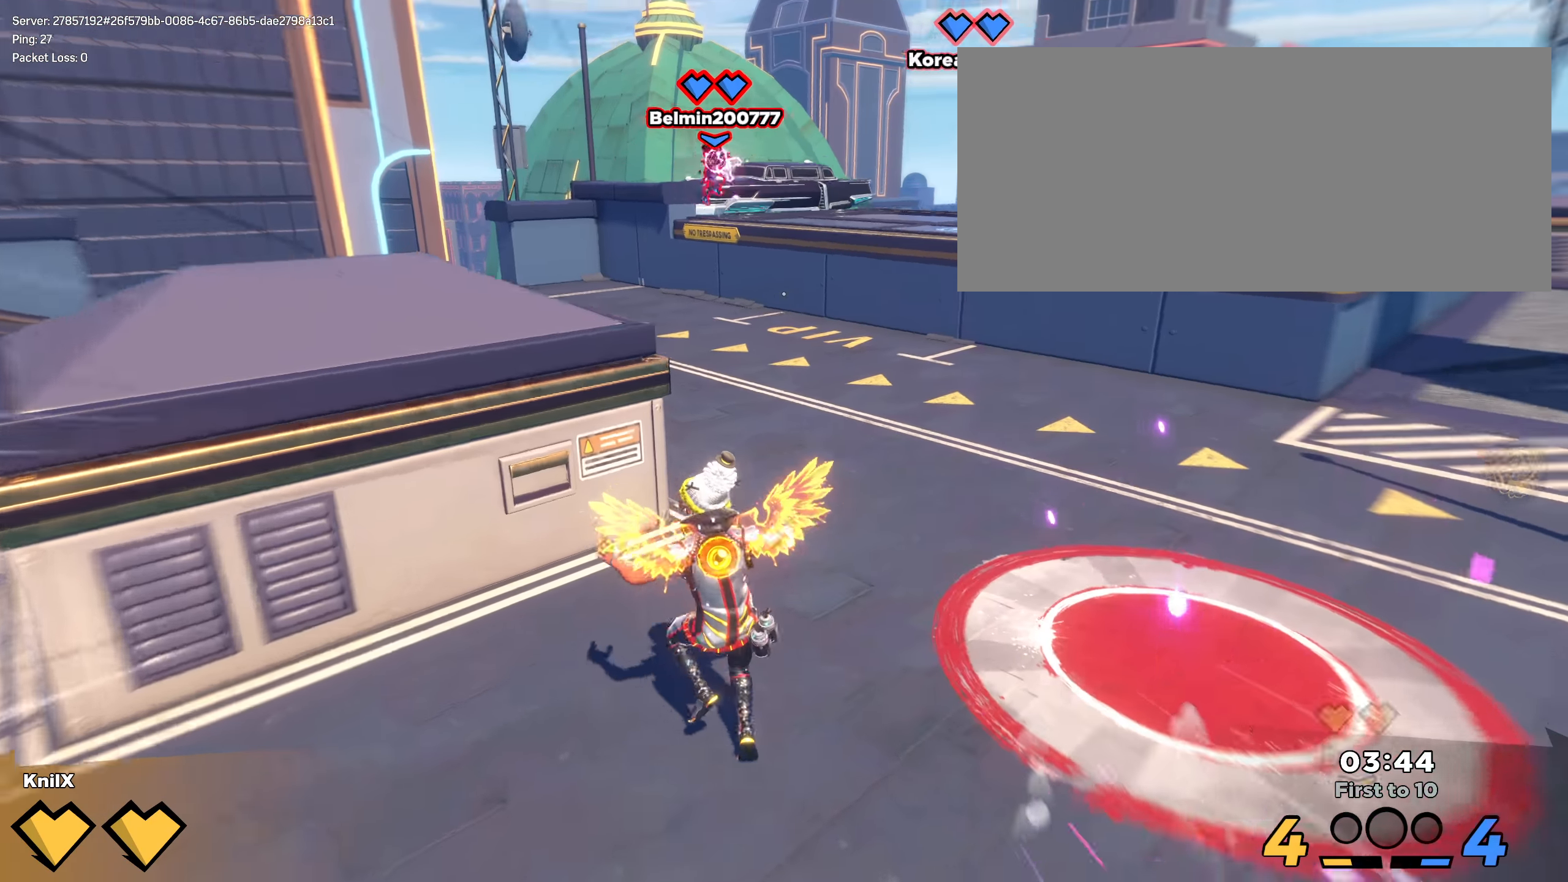
{"keys": ["d", "w"], "mouse": ["left"], "events": [[58, "space", "down"], [66, "q", "down"], [200, "mouse_right", "down"], [200, "space", "up"], [208, "q", "up"], [225, "shift", "up"], [358, "mouse_left", "down"], [383, "mouse_right", "up"]]}
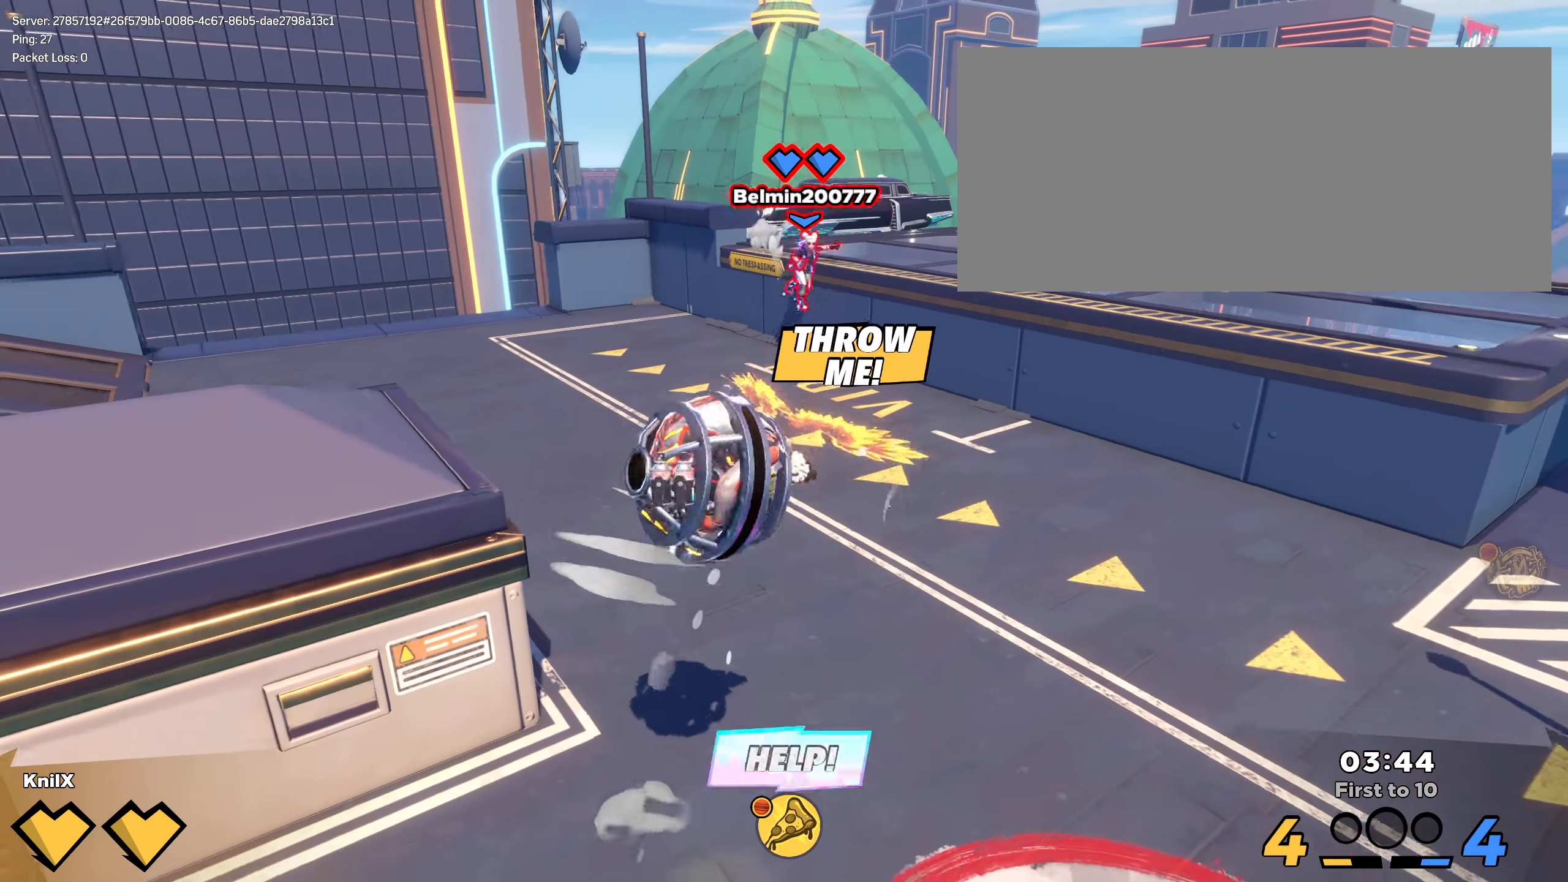
{"keys": ["a", "s", "shift"], "mouse": [], "events": [[75, "d", "up"], [183, "mouse_left", "up"], [233, "w", "up"], [258, "a", "down"], [258, "s", "down"], [308, "space", "down"], [450, "shift", "down"], [475, "space", "up"]]}
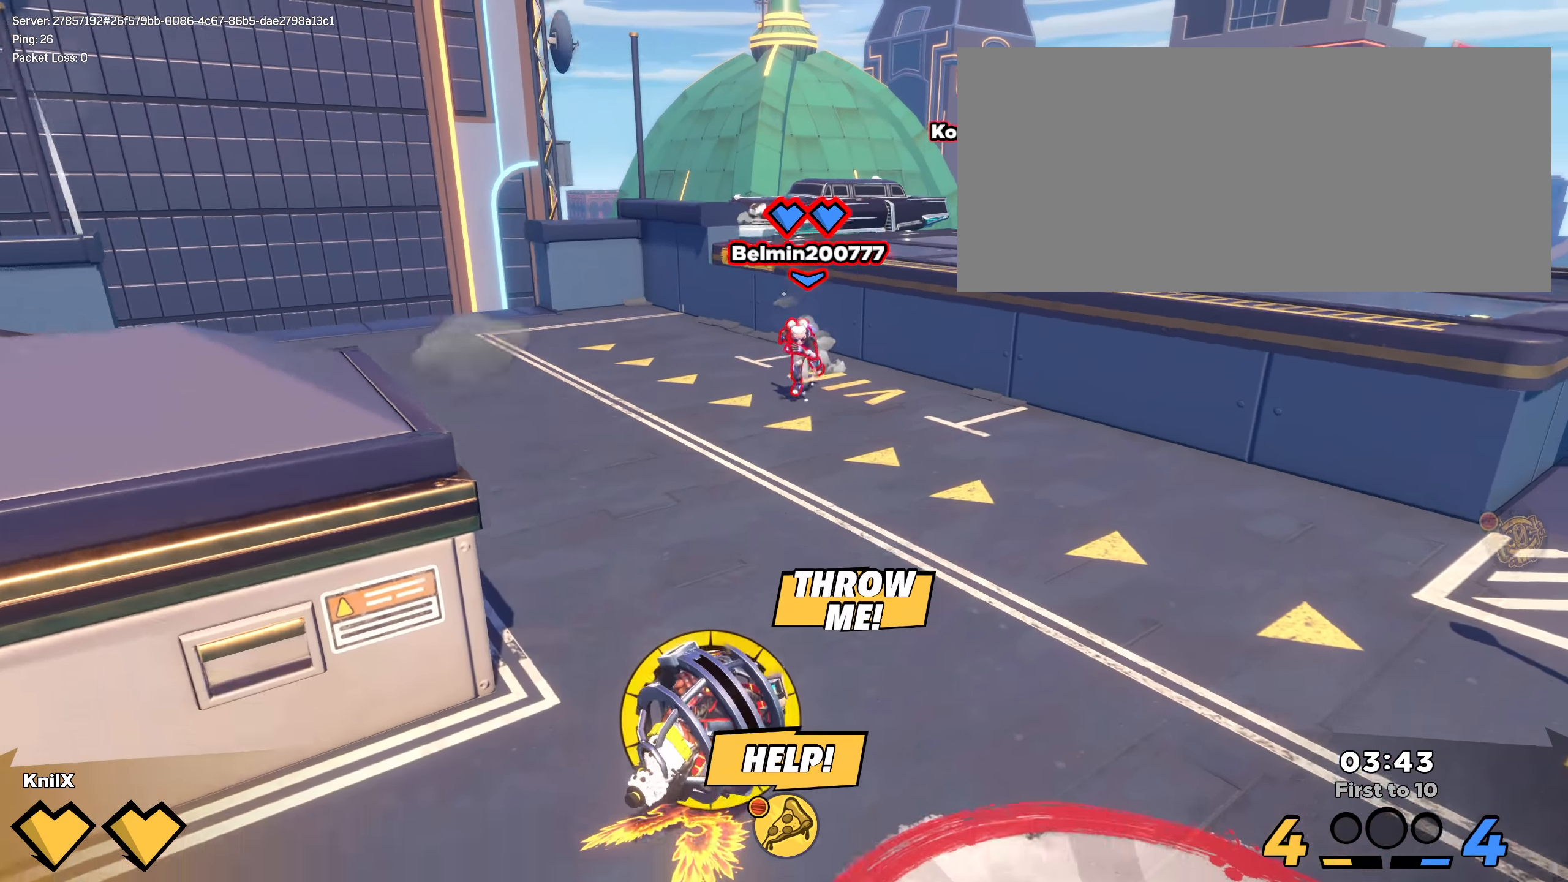
{"keys": ["a", "s", "shift"], "mouse": [], "events": []}
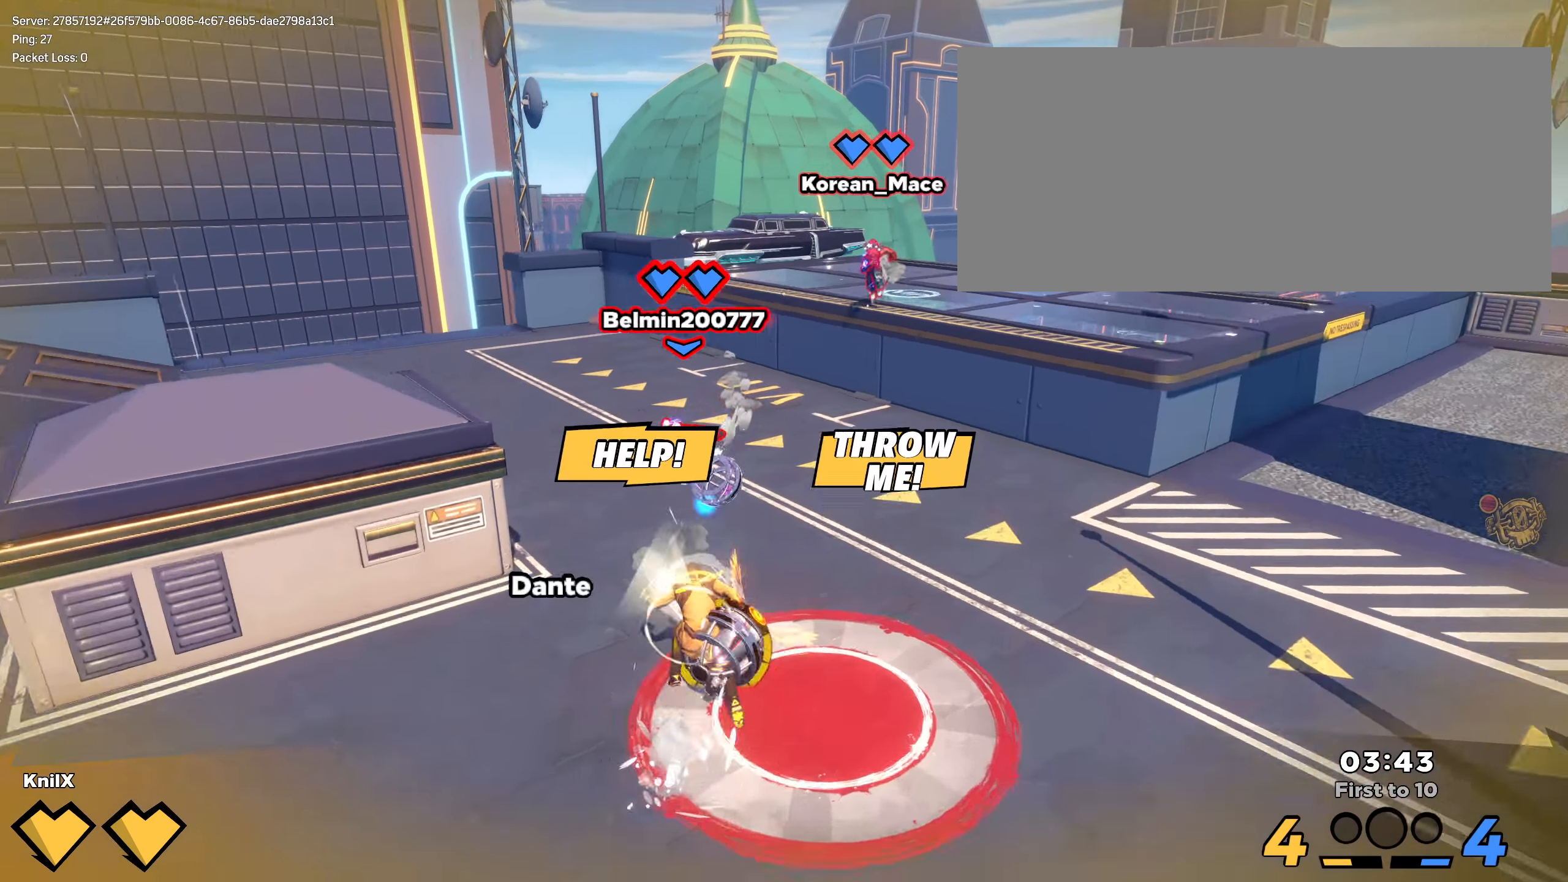
{"keys": [], "mouse": [], "events": [[350, "shift", "up"], [366, "a", "up"], [366, "s", "up"]]}
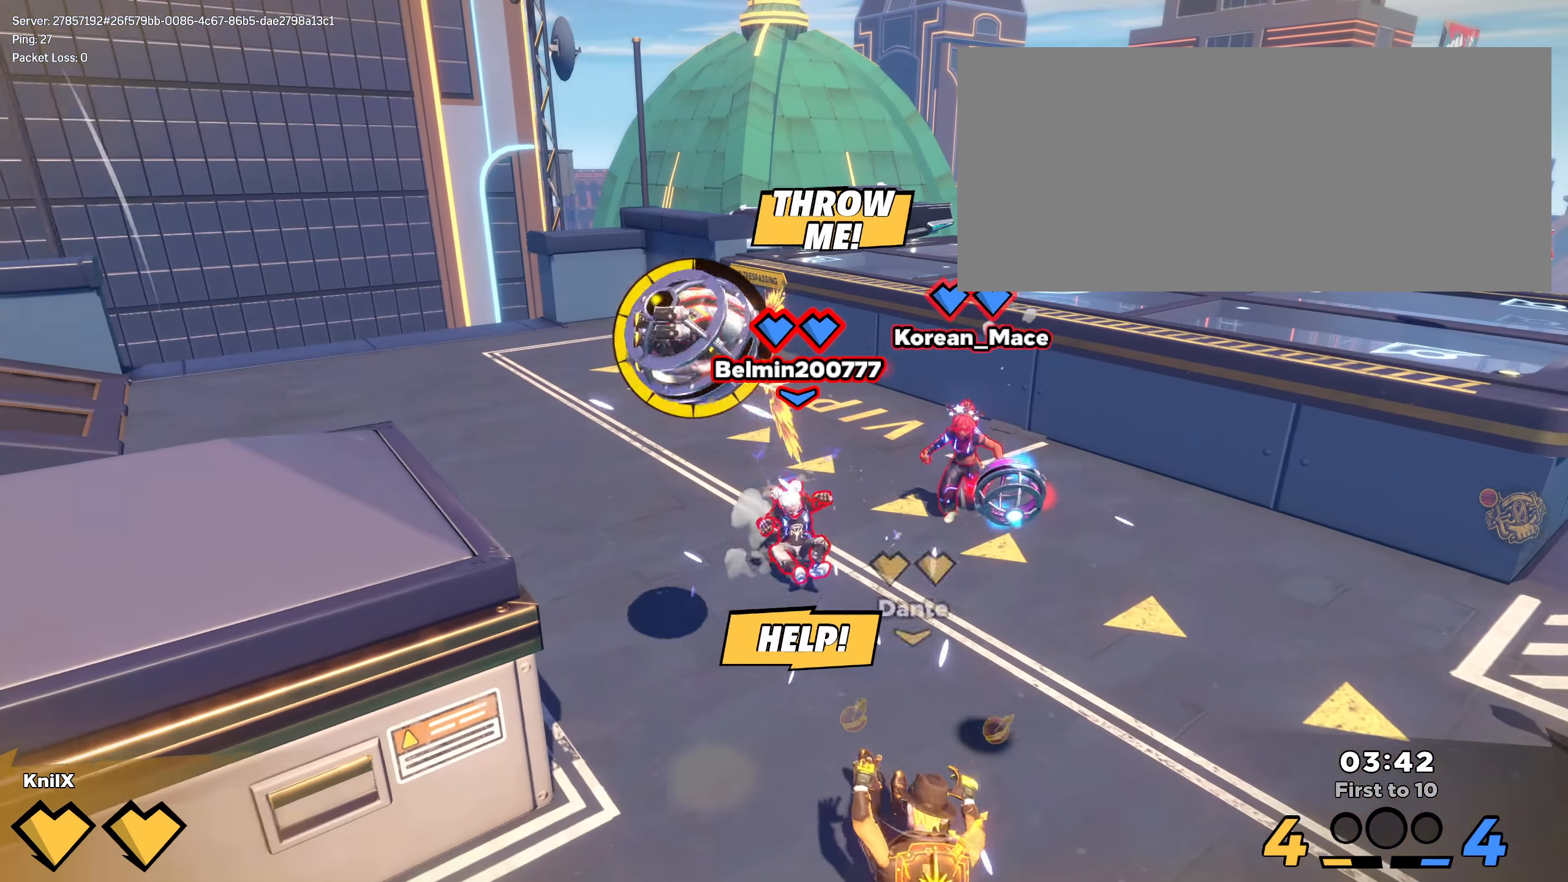
{"keys": ["a", "s", "shift"], "mouse": [], "events": [[250, "shift", "down"], [283, "a", "down"], [350, "s", "down"]]}
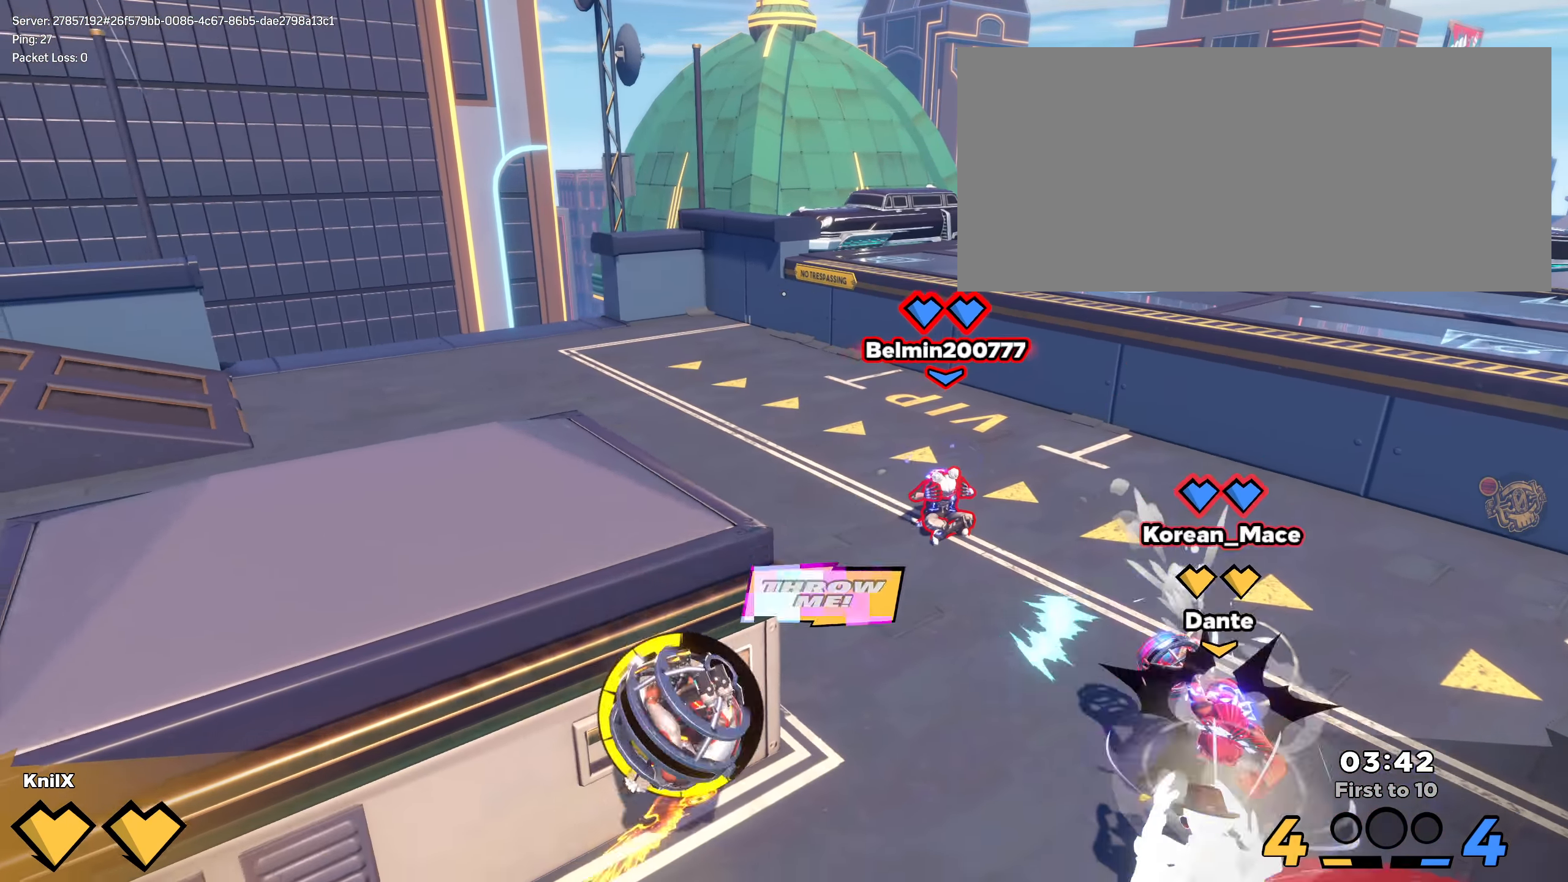
{"keys": ["a", "s", "shift"], "mouse": [], "events": []}
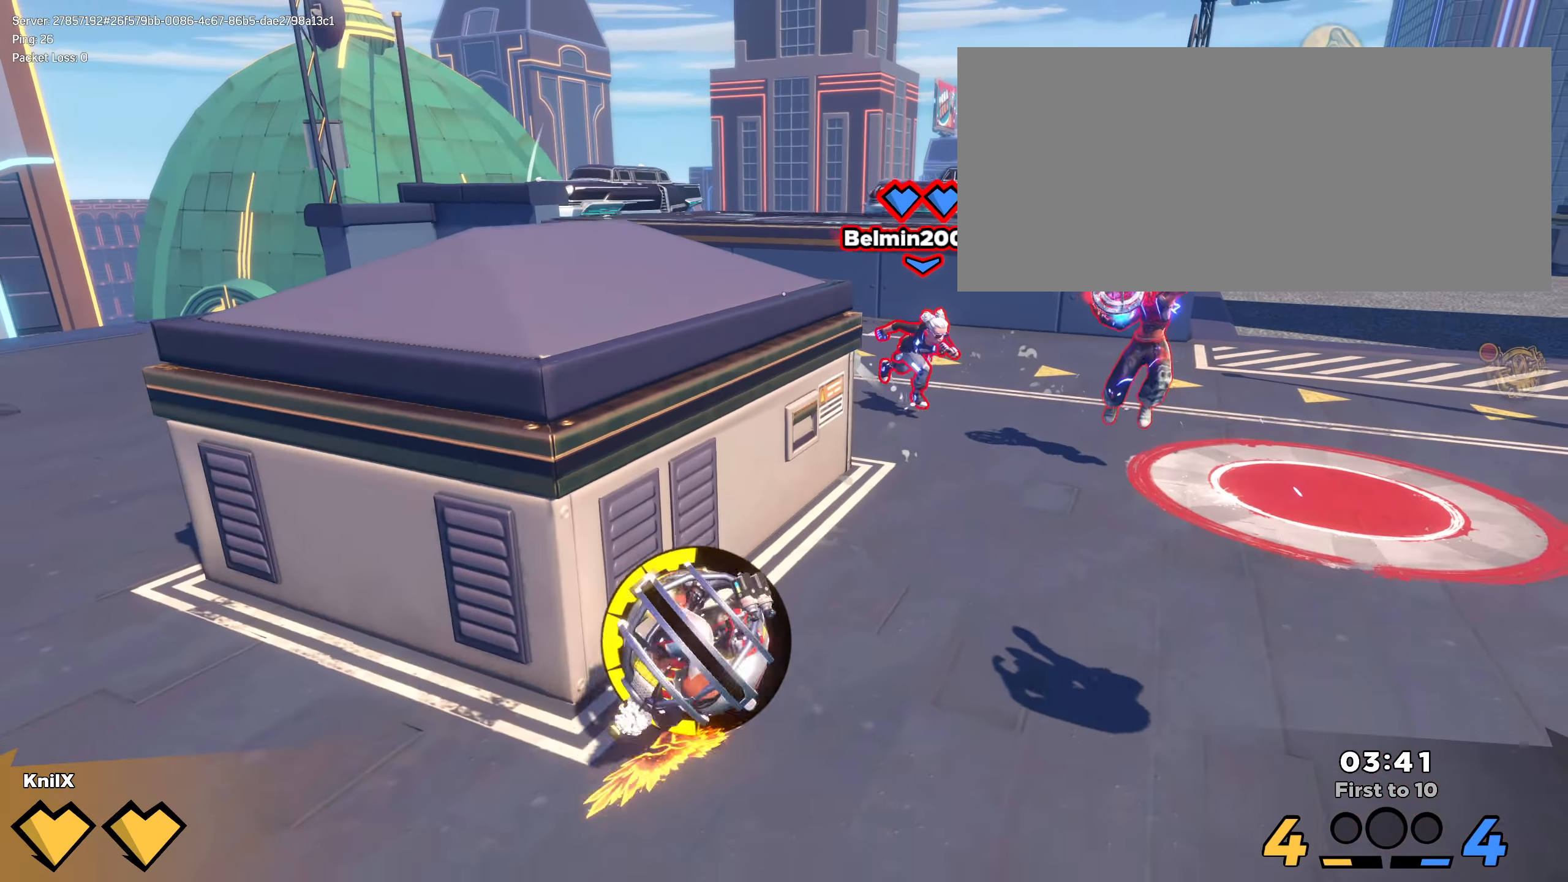
{"keys": ["a", "shift"], "mouse": [], "events": [[50, "s", "up"]]}
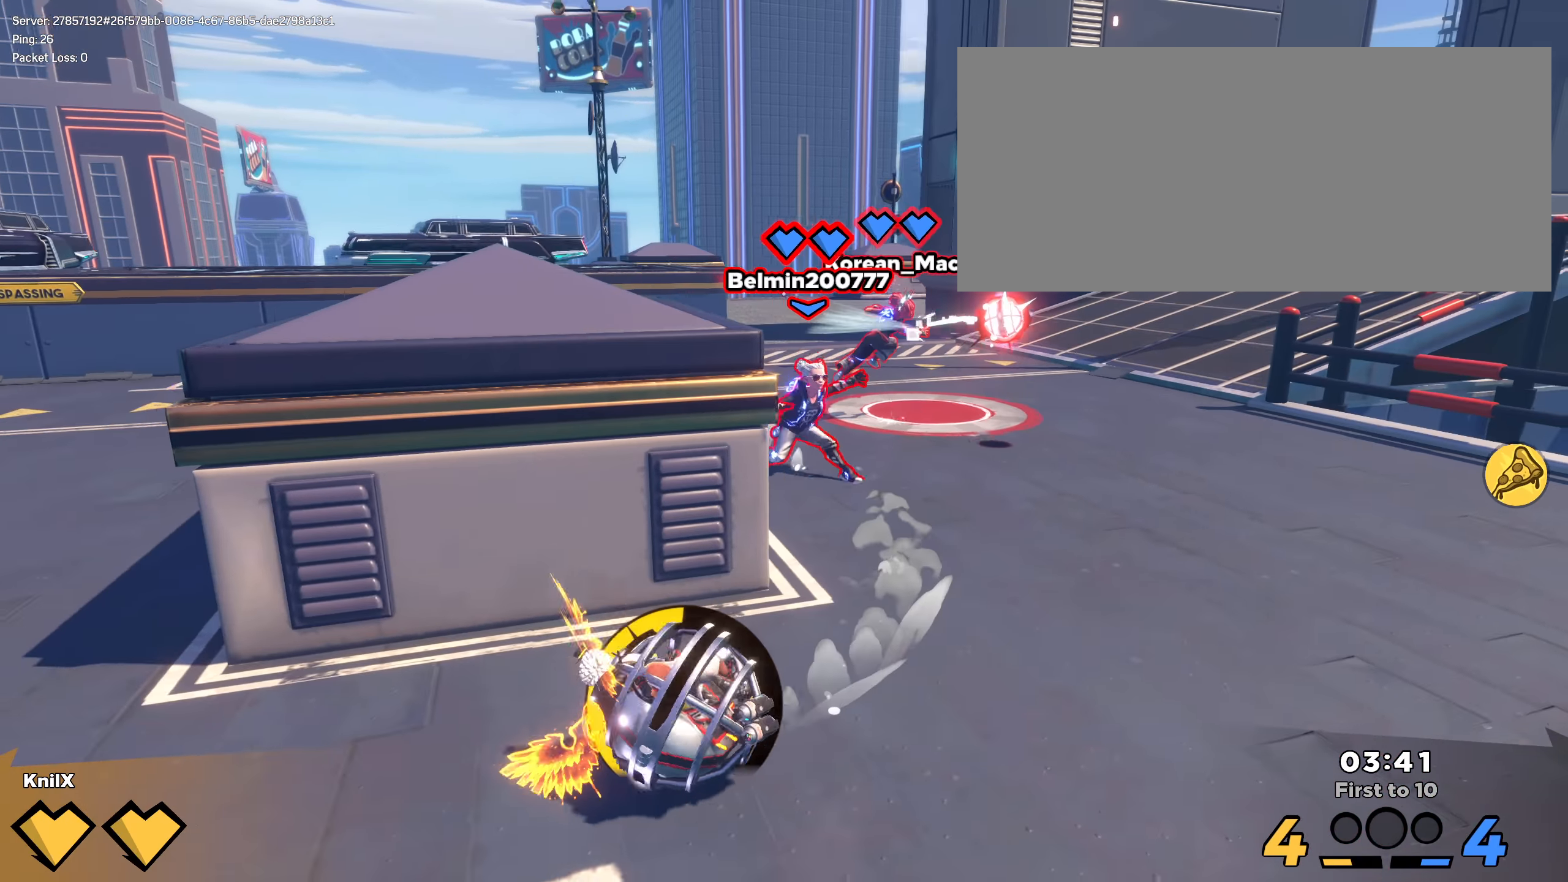
{"keys": ["a", "shift"], "mouse": [], "events": []}
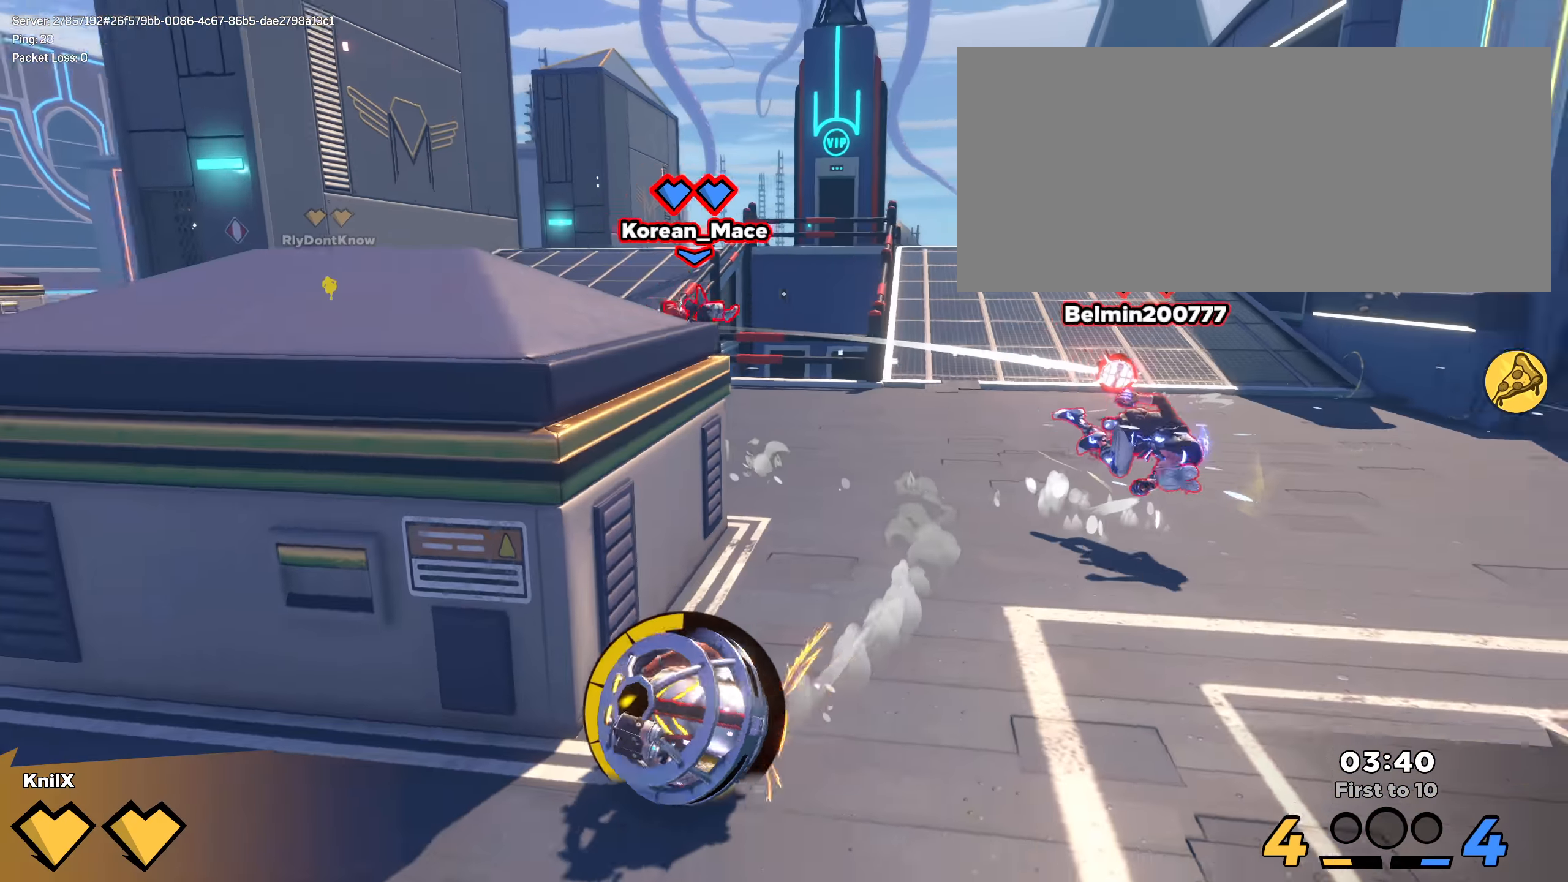
{"keys": ["a", "s", "shift"], "mouse": [], "events": [[108, "s", "down"]]}
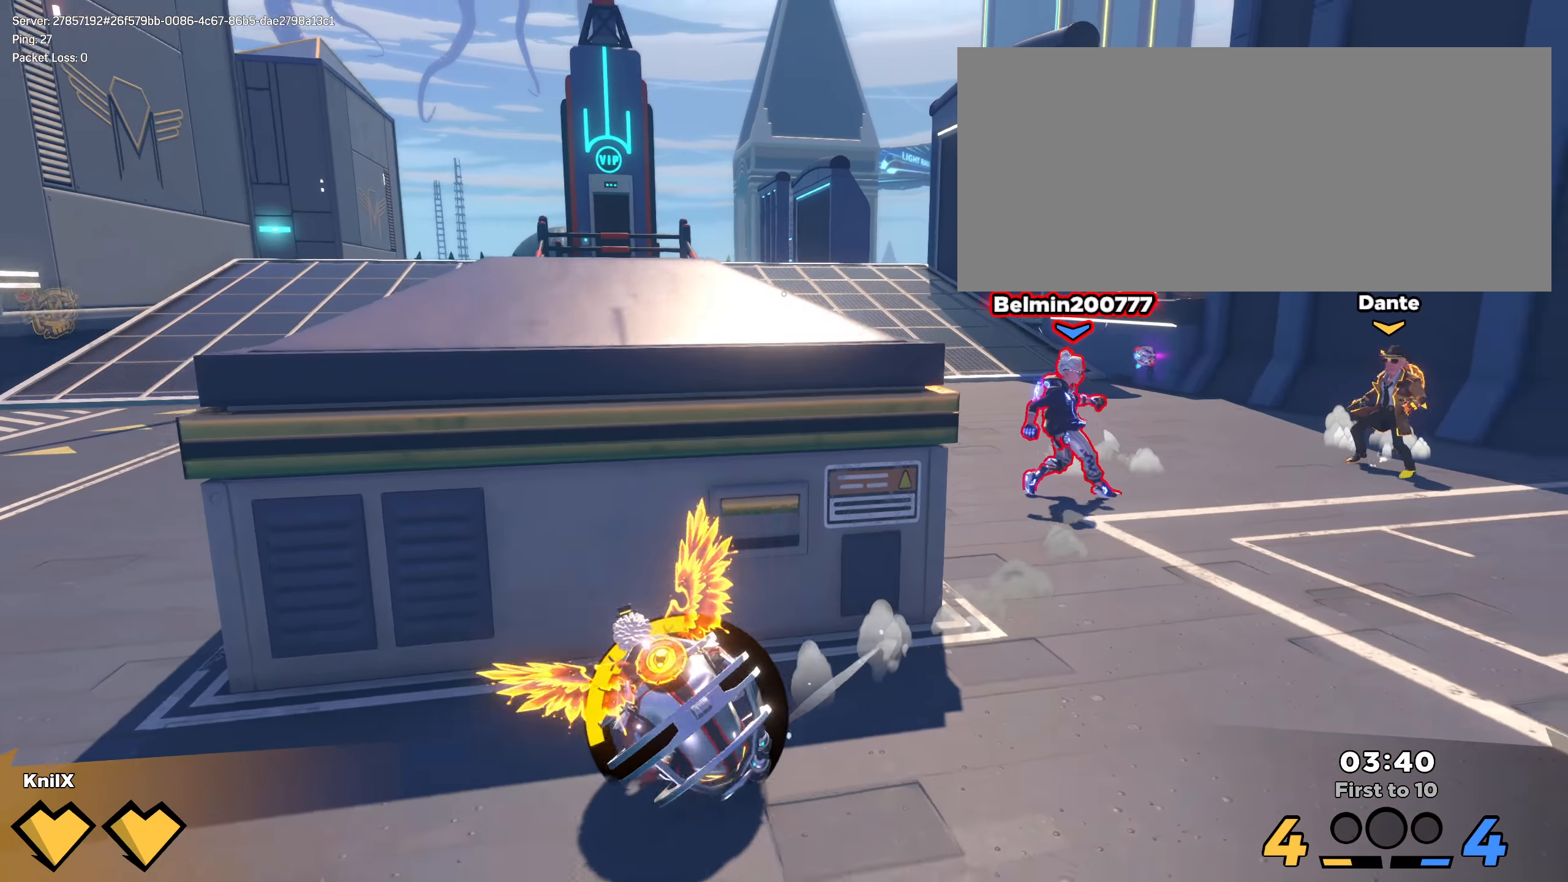
{"keys": ["a", "shift"], "mouse": [], "events": [[433, "s", "up"]]}
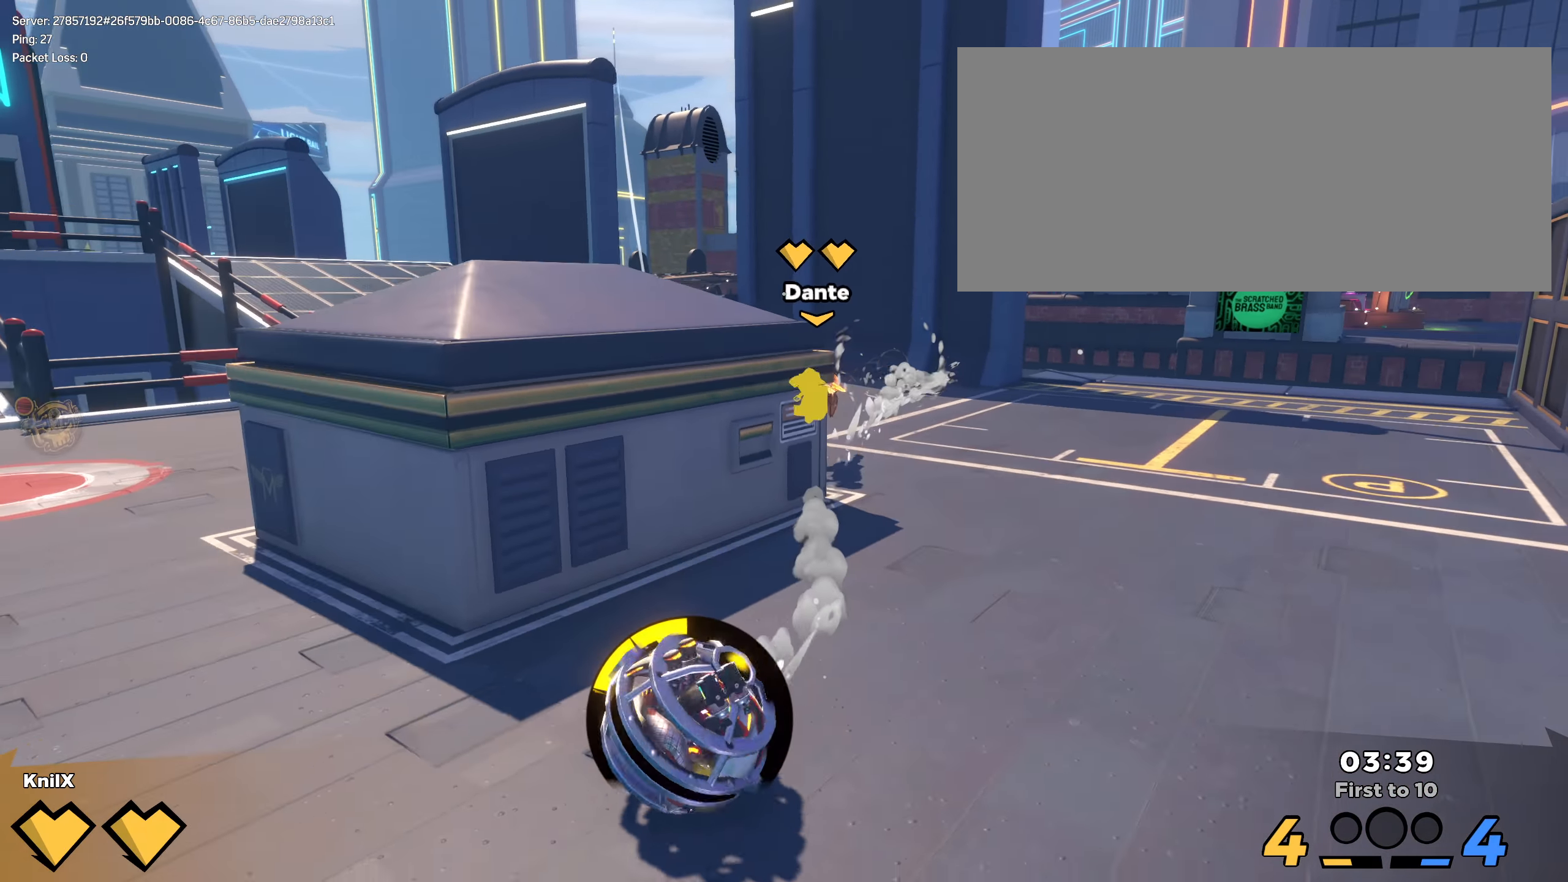
{"keys": ["d", "shift"], "mouse": [], "events": [[75, "w", "down"], [208, "shift", "up"], [242, "a", "up"], [283, "d", "down"], [358, "shift", "down"], [392, "w", "up"]]}
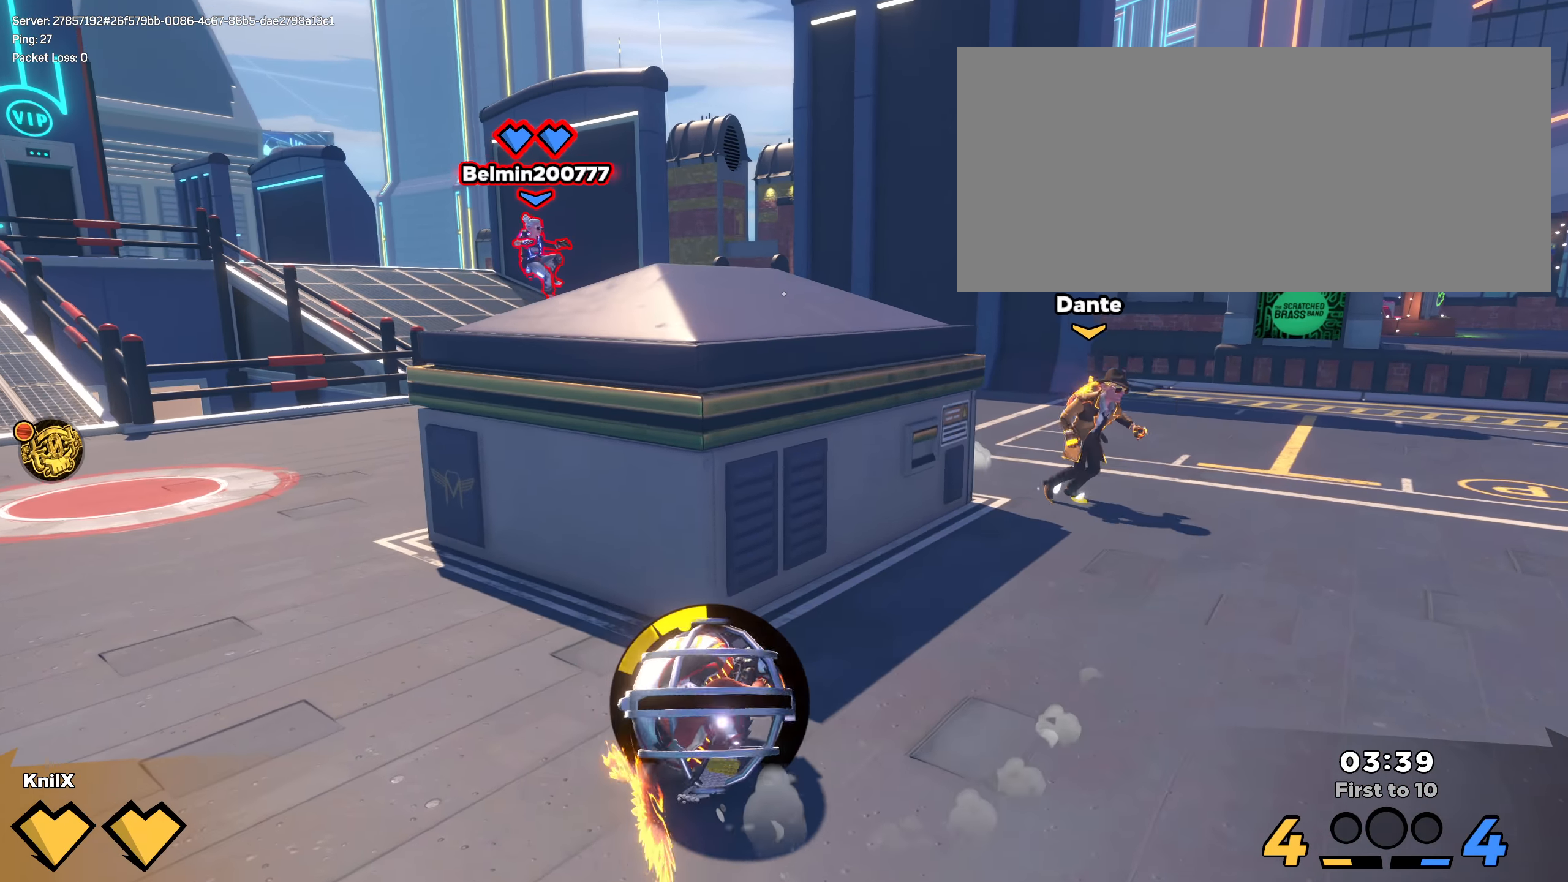
{"keys": [], "mouse": [], "events": [[442, "d", "up"], [458, "shift", "up"]]}
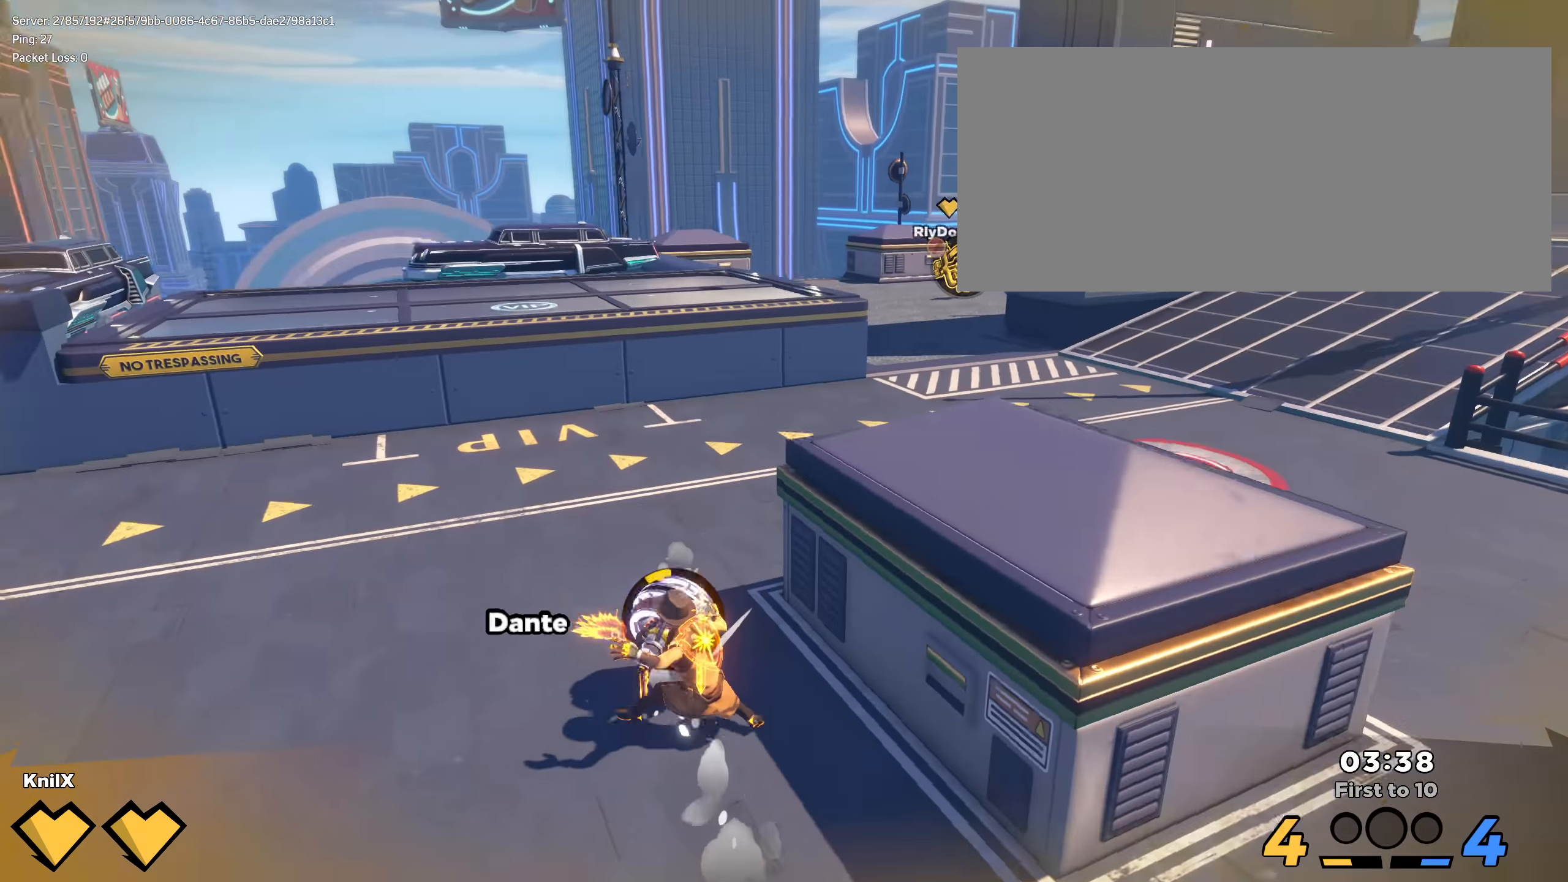
{"keys": [], "mouse": [], "events": []}
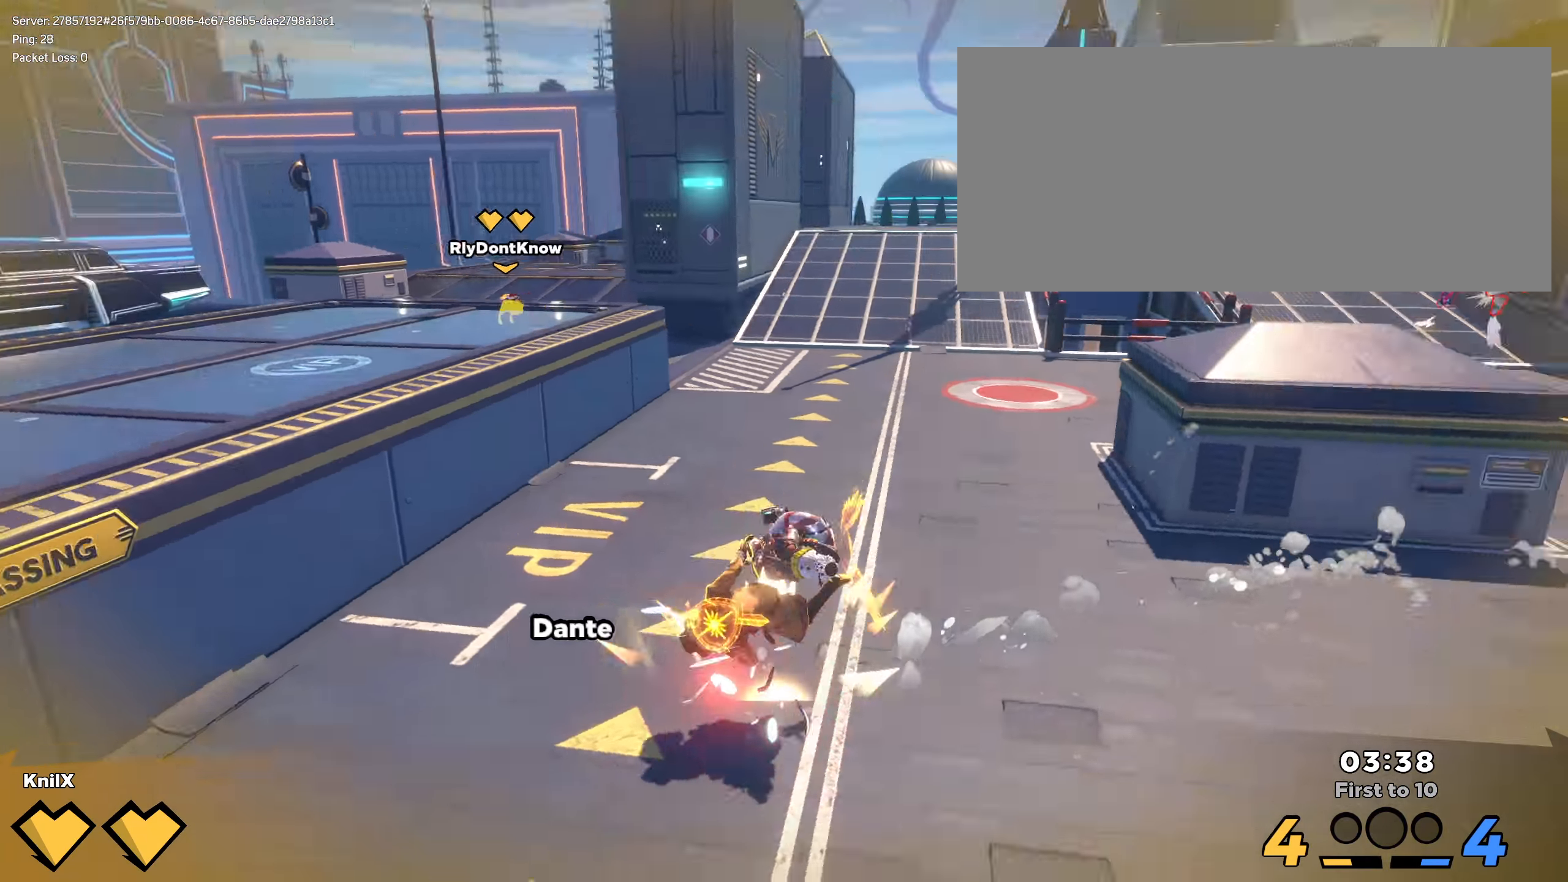
{"keys": ["q", "shift", "w"], "mouse": [], "events": [[217, "space", "down"], [342, "space", "up"], [467, "w", "down"], [475, "shift", "down"], [492, "q", "down"]]}